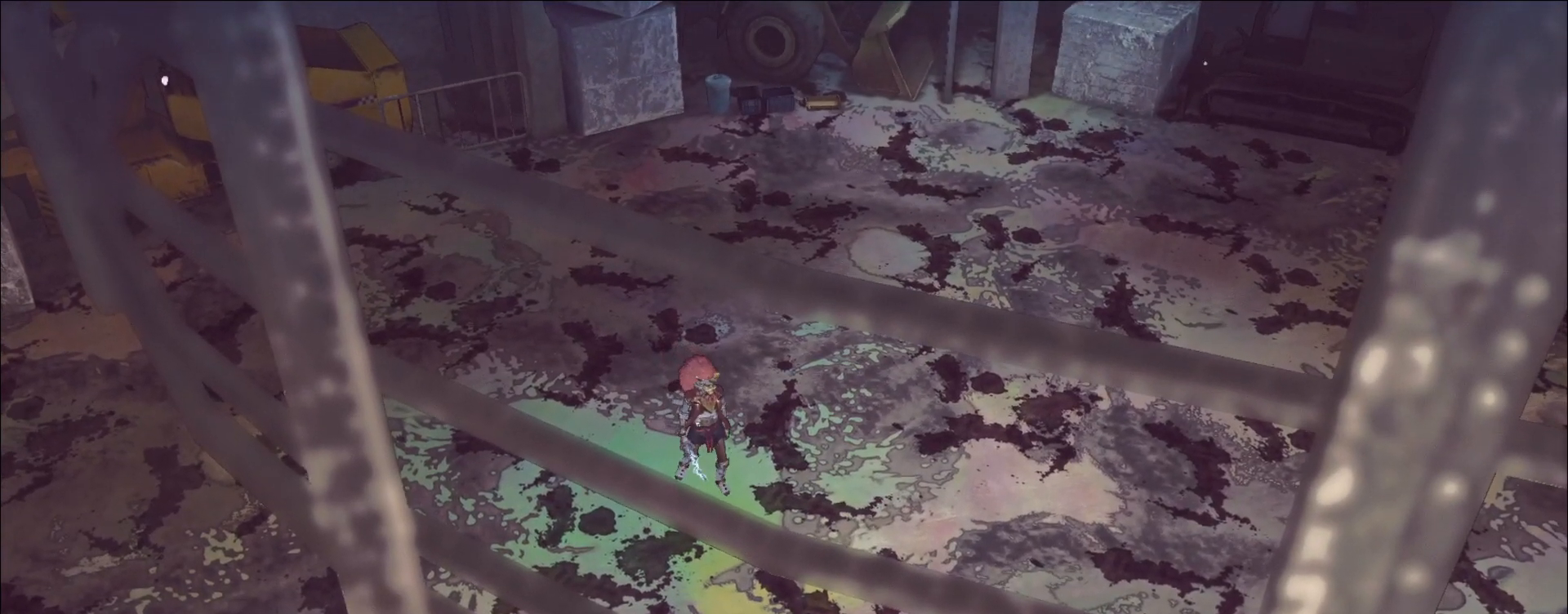
Gameplay with keyboard and mouse; each line is a JSON object with the keys and mouse buttons held at the frame after it. "events" lists presses ("down") and releases ("up") of "1", "2", "3", "4", "5", "a", "alt", "b", "c", "ctrl", "d", "e", "f", "g", "q", "r", "s", "shift", "space", "t", "tab", "v", "w", "x", "z", "mouse_left", "mouse_wheel", "mouse_right", "mouse_mb4" and "mouse_mb5" between this image and that frame as [ms after this image, input, new state], when the widget could be followed in between. "mouse_left", "mouse_wheel", "mouse_right", "mouse_mb4", "mouse_mb5" = the "left", "wheel", "right", "mb4", "mb5" buttons of the "mouse" list. No other keys are recorded. "wheel" means that the mouse wheel is clicked or scrolled. Not read: mouse_move.
{"keys": ["alt", "tab"], "mouse": [], "events": [[383, "alt", "down"], [417, "tab", "down"]]}
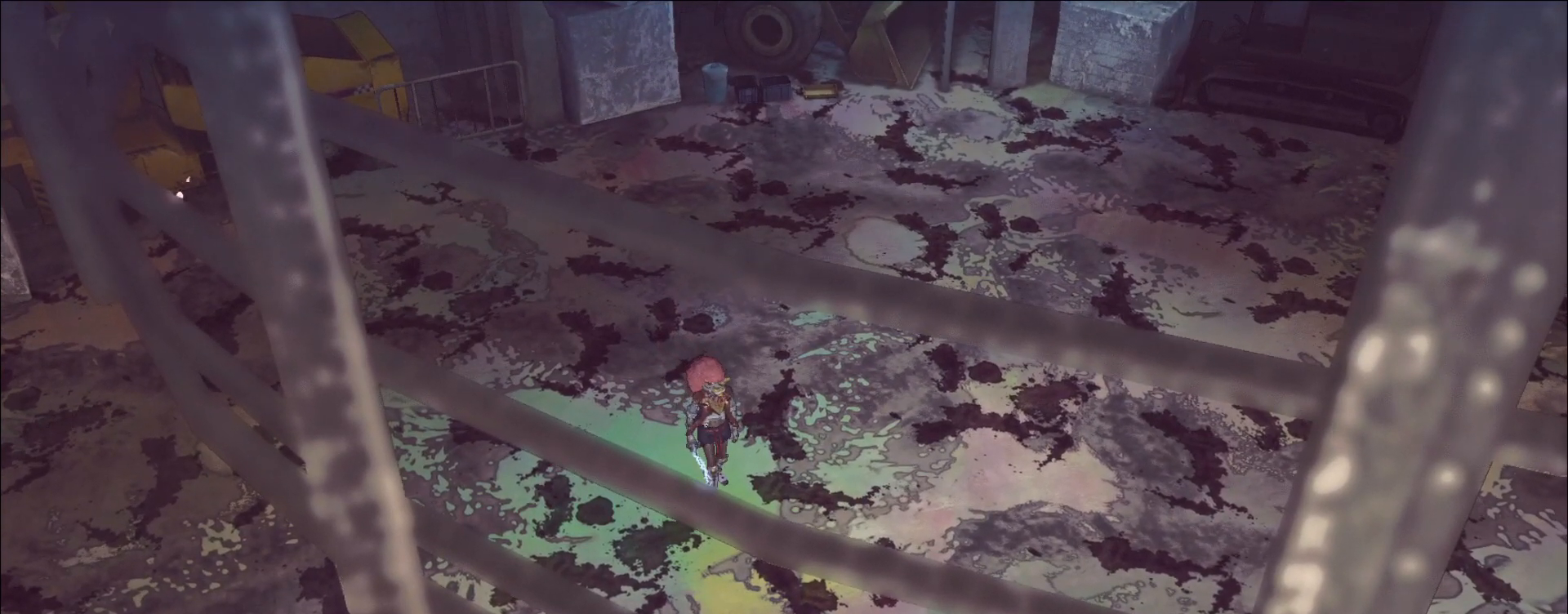
{"keys": [], "mouse": [], "events": [[17, "tab", "up"], [250, "alt", "up"]]}
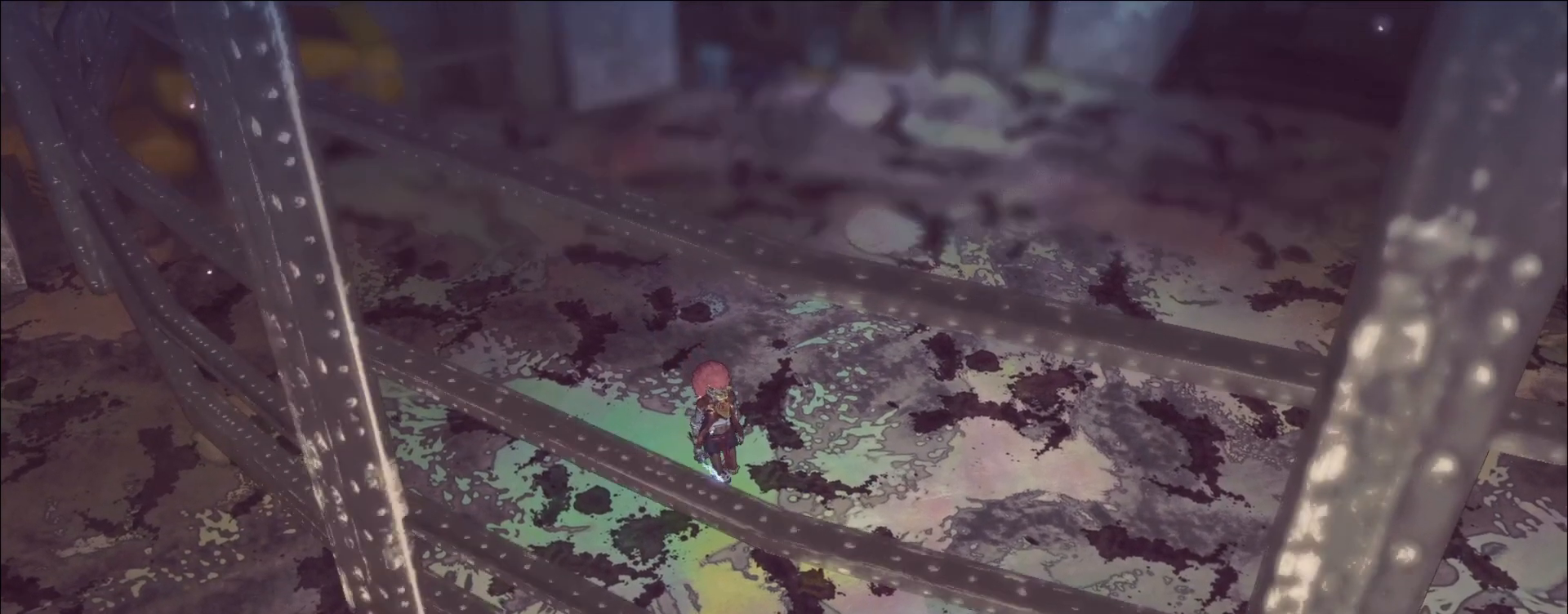
{"keys": [], "mouse": [], "events": [[283, "mouse_wheel", "down"], [400, "mouse_wheel", "up"]]}
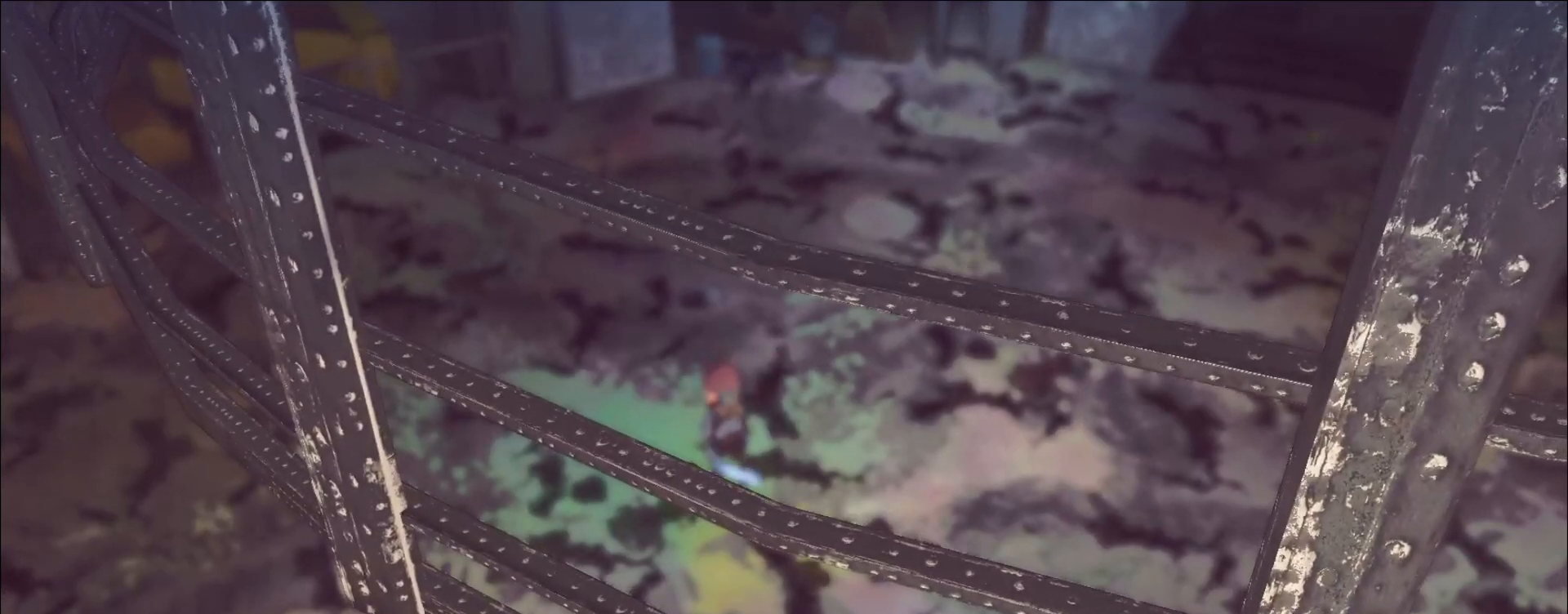
{"keys": [], "mouse": [], "events": []}
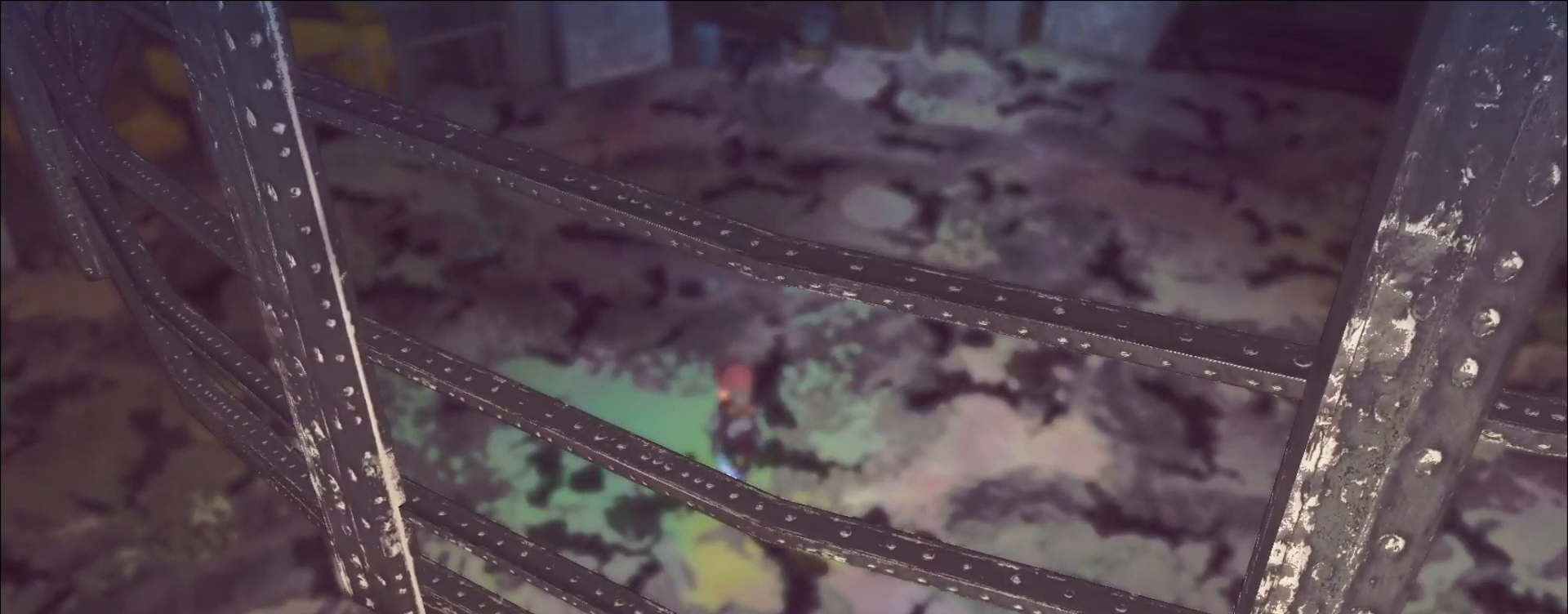
{"keys": [], "mouse": [], "events": [[50, "mouse_wheel", "down"], [167, "mouse_wheel", "up"], [283, "mouse_wheel", "down"], [400, "mouse_wheel", "up"]]}